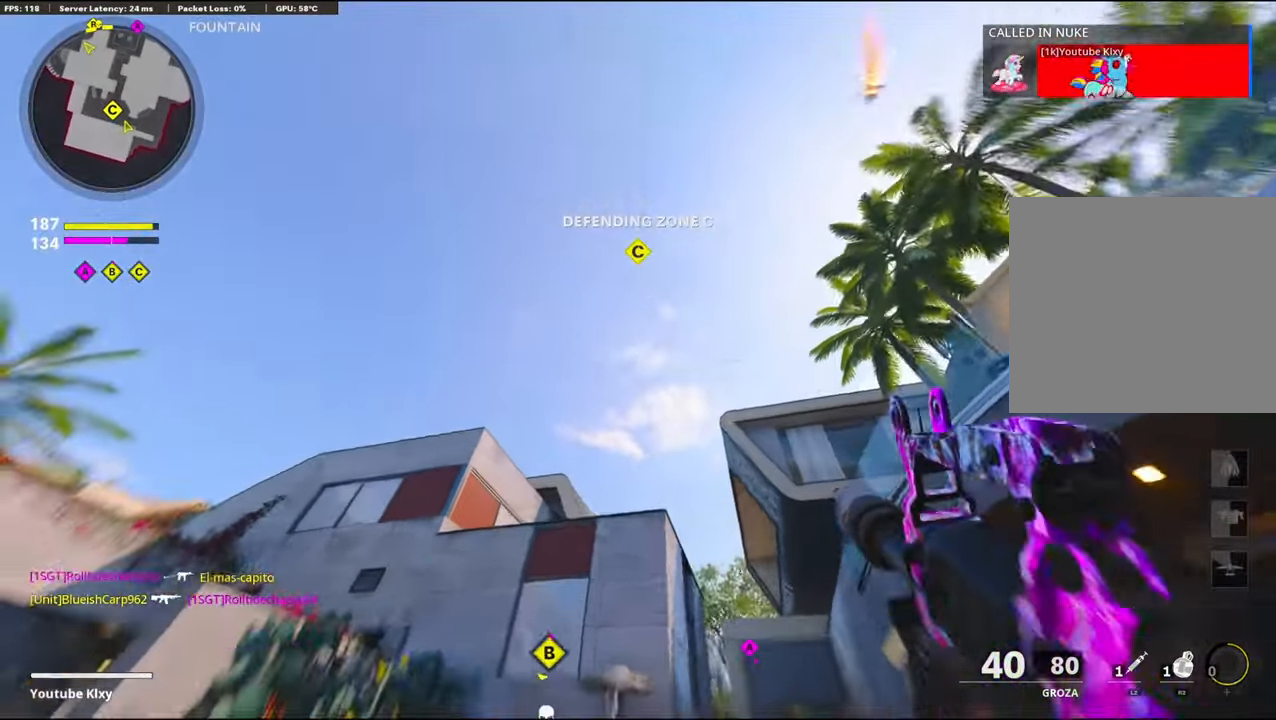
Gameplay with a controller (PlayStation layout); each line is a JSON object with the inputs held at the frame after it. "events" lists button and stick changes between this image and that frame as [ms after this image, input, new state], when the widget could be followed in between. Not read: TOUCHPAD.
{"buttons": [], "left_stick": "up-left", "right_stick": "down-right", "events": [[17, "right_stick", "center"], [117, "right_stick", "down"], [250, "right_stick", "down-right"], [400, "L3", "down"], [417, "left_stick", "up-left"], [500, "L3", "up"]]}
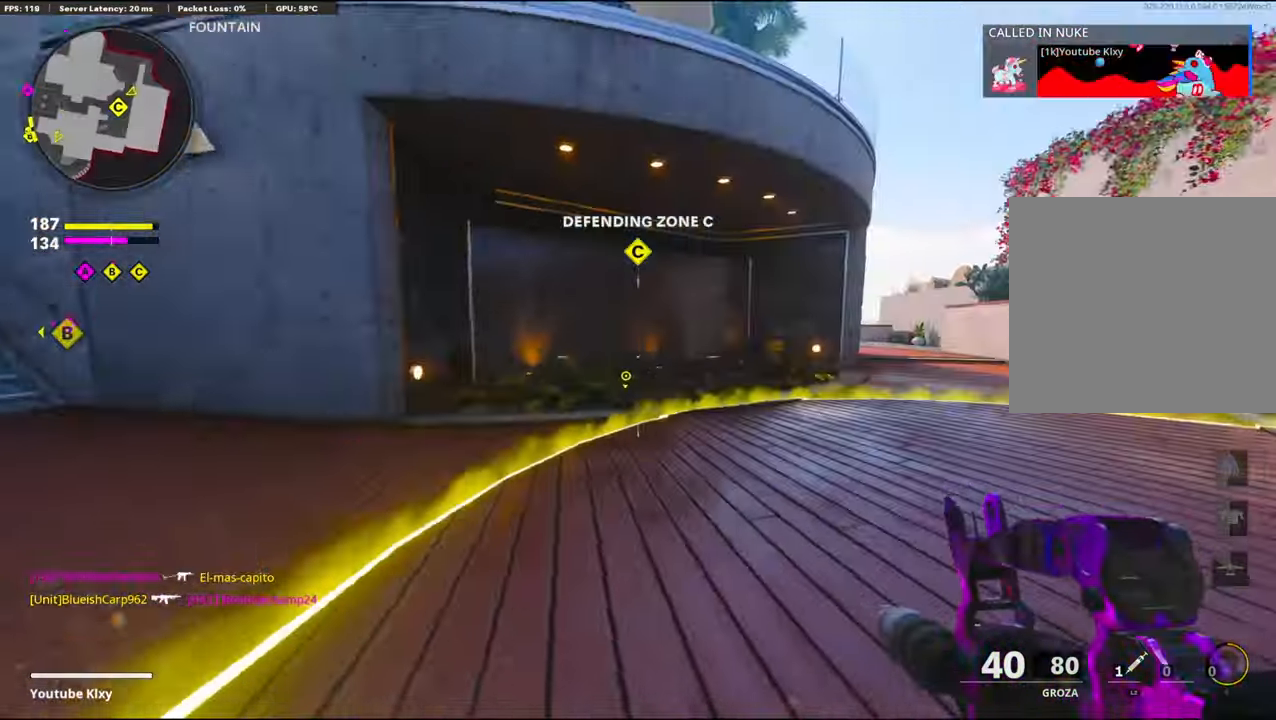
{"buttons": [], "left_stick": "down-left", "right_stick": "left", "events": [[50, "right_stick", "center"], [133, "right_stick", "right"], [183, "L1", "down"], [217, "left_stick", "down-left"], [350, "left_stick", "down-right"], [350, "right_stick", "center"], [433, "right_stick", "left"], [483, "L1", "up"], [483, "left_stick", "down-left"]]}
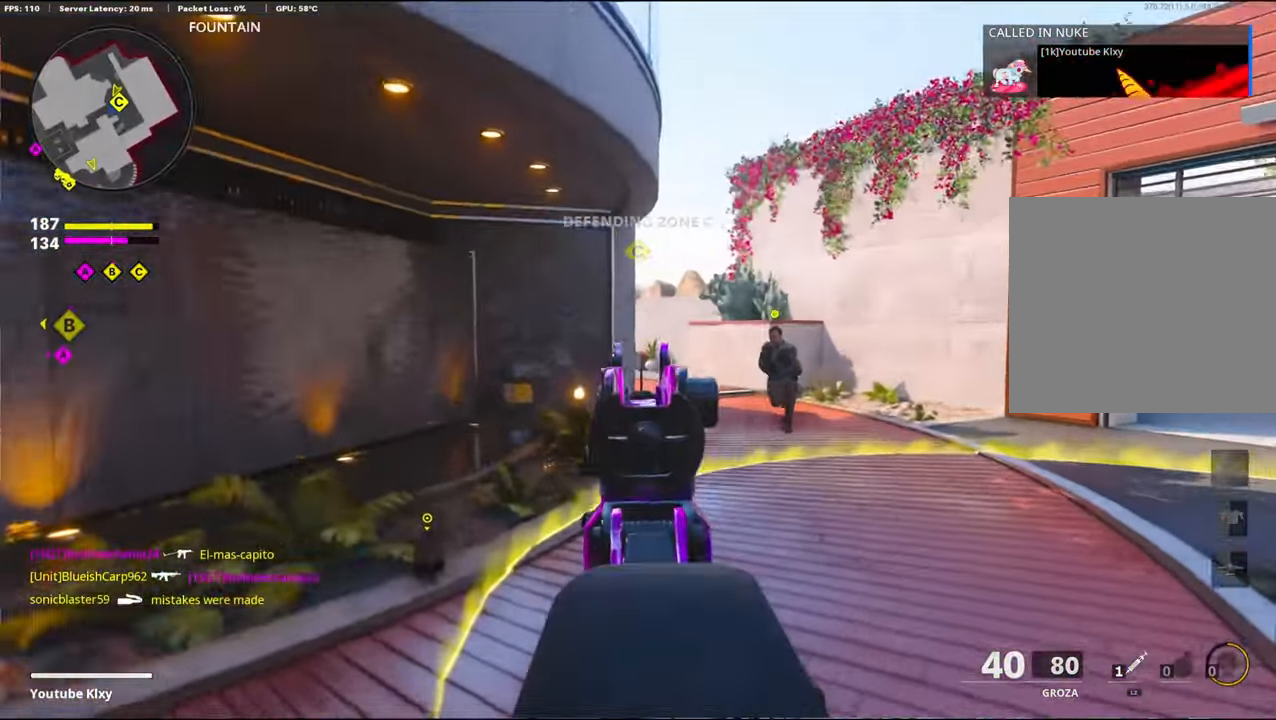
{"buttons": [], "left_stick": "up-left", "right_stick": "left", "events": [[50, "right_stick", "center"], [167, "right_stick", "right"], [217, "L1", "down"], [233, "left_stick", "up"], [300, "right_stick", "center"], [350, "left_stick", "left"], [350, "right_stick", "left"], [367, "L1", "up"], [500, "left_stick", "up-left"]]}
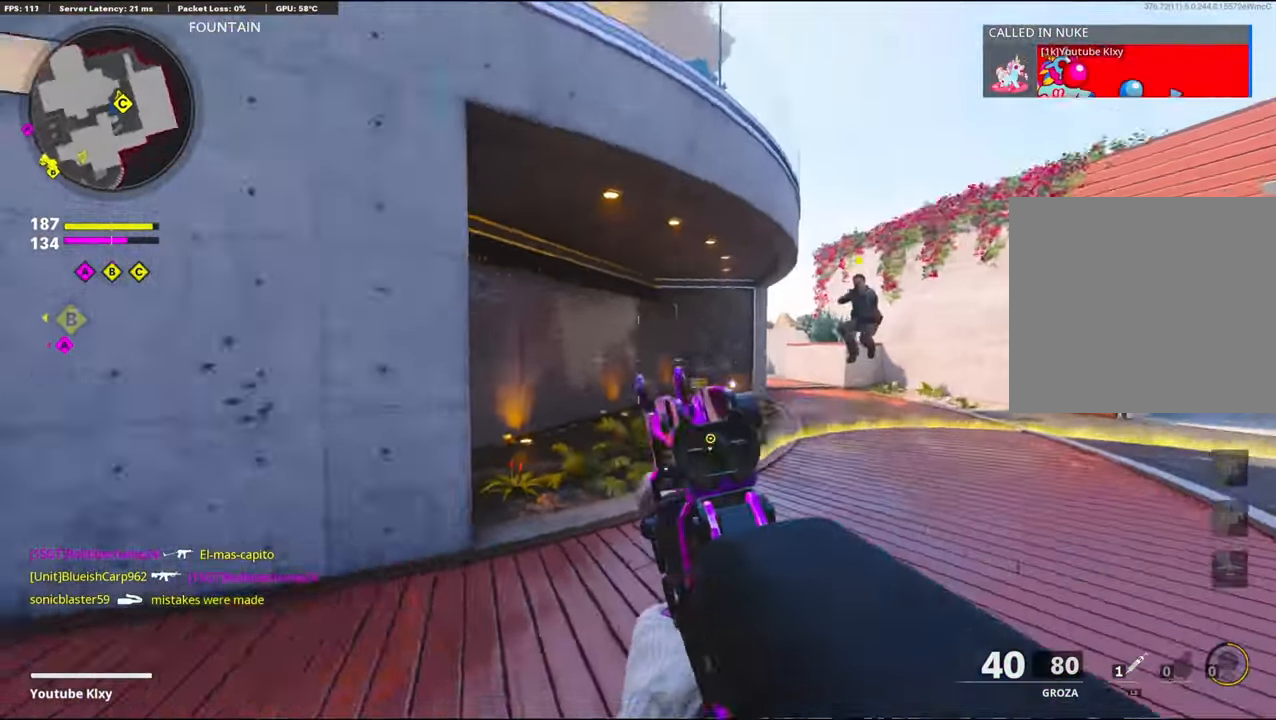
{"buttons": ["TRIANGLE"], "left_stick": "up", "right_stick": "center", "events": [[133, "left_stick", "up"], [200, "right_stick", "center"], [333, "right_stick", "left"], [467, "TRIANGLE", "down"], [500, "right_stick", "center"]]}
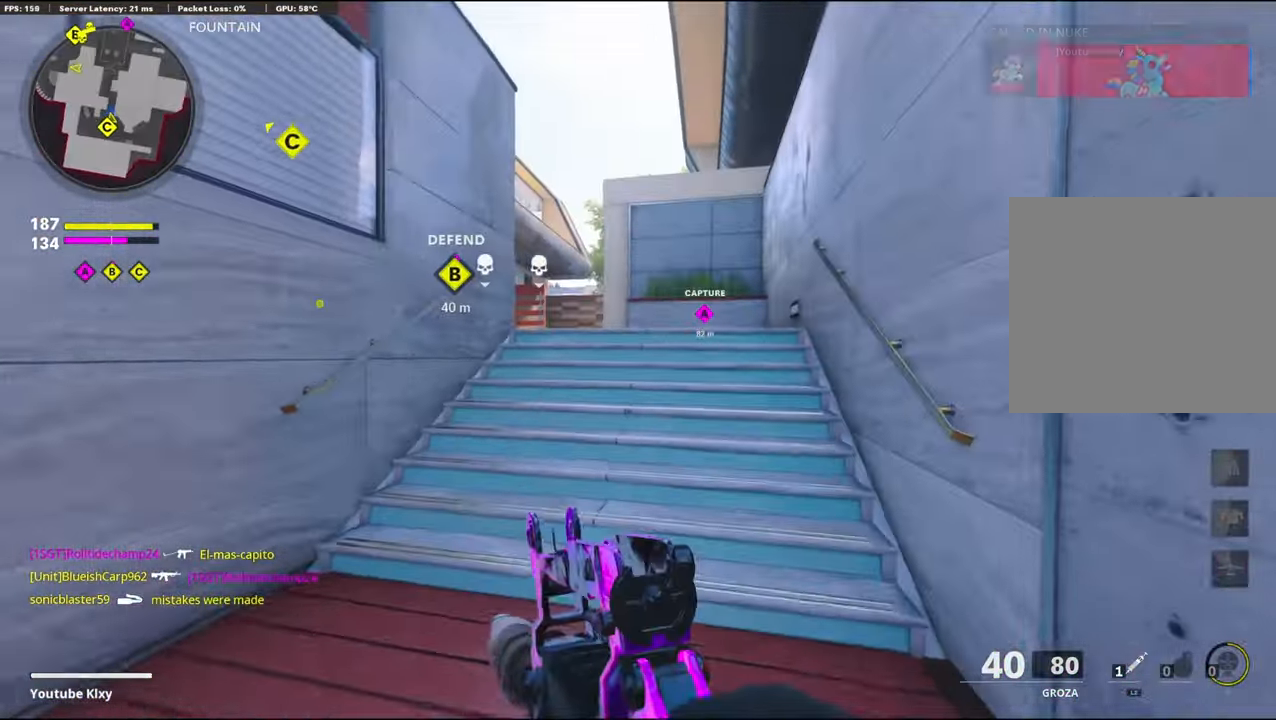
{"buttons": [], "left_stick": "up", "right_stick": "left", "events": [[50, "TRIANGLE", "up"], [200, "L2", "down"], [300, "L2", "up"], [400, "right_stick", "left"]]}
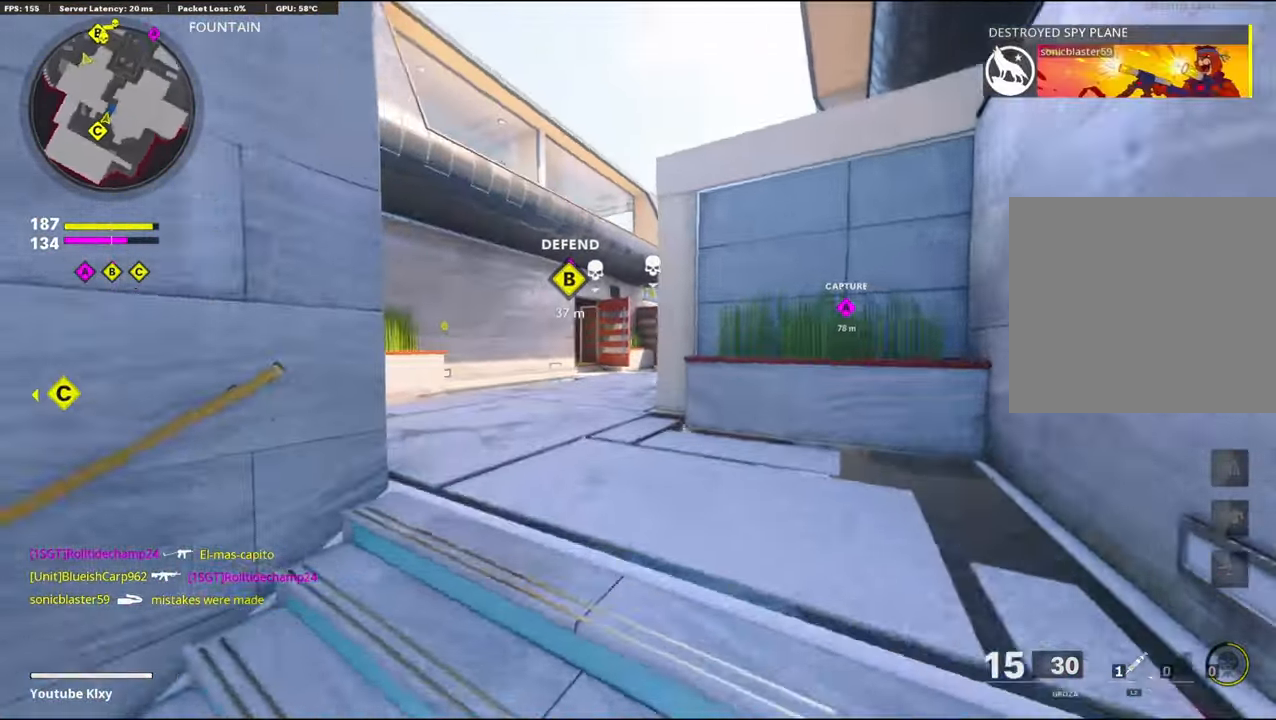
{"buttons": [], "left_stick": "up", "right_stick": "right", "events": [[133, "right_stick", "center"], [333, "right_stick", "down-right"], [500, "right_stick", "right"]]}
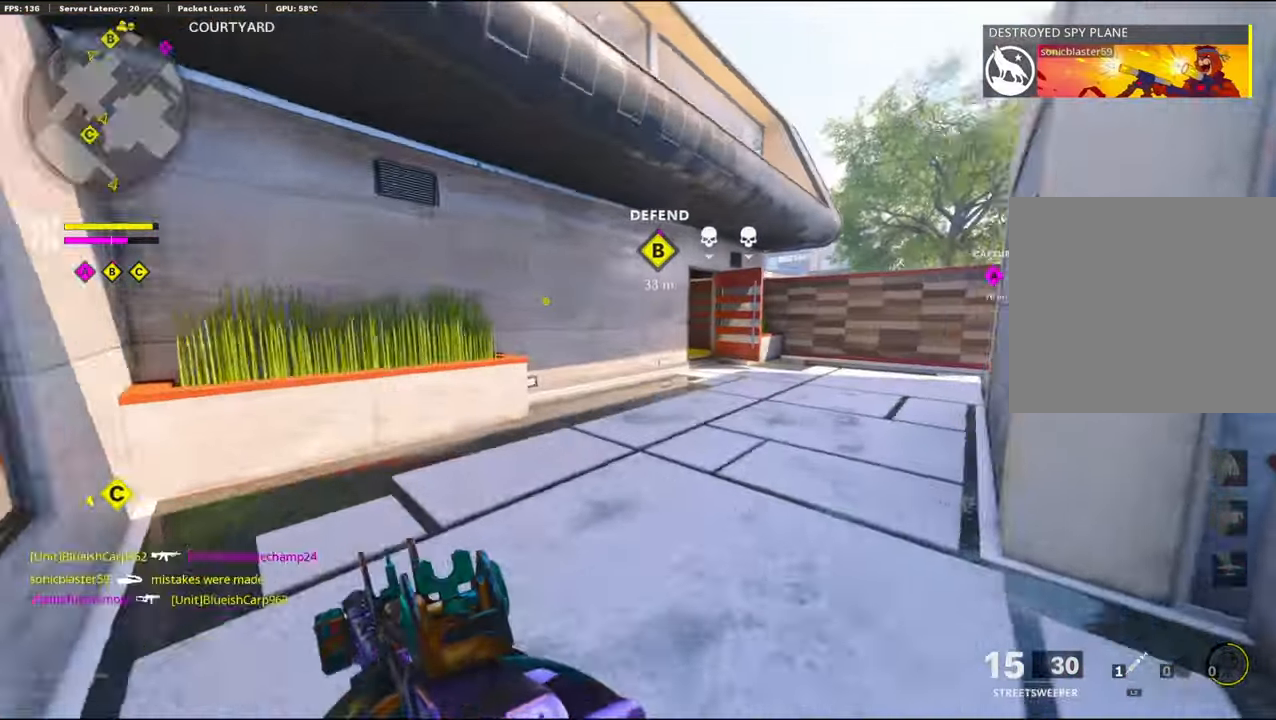
{"buttons": [], "left_stick": "up", "right_stick": "center", "events": [[83, "L2", "down"], [167, "right_stick", "center"], [217, "L2", "up"]]}
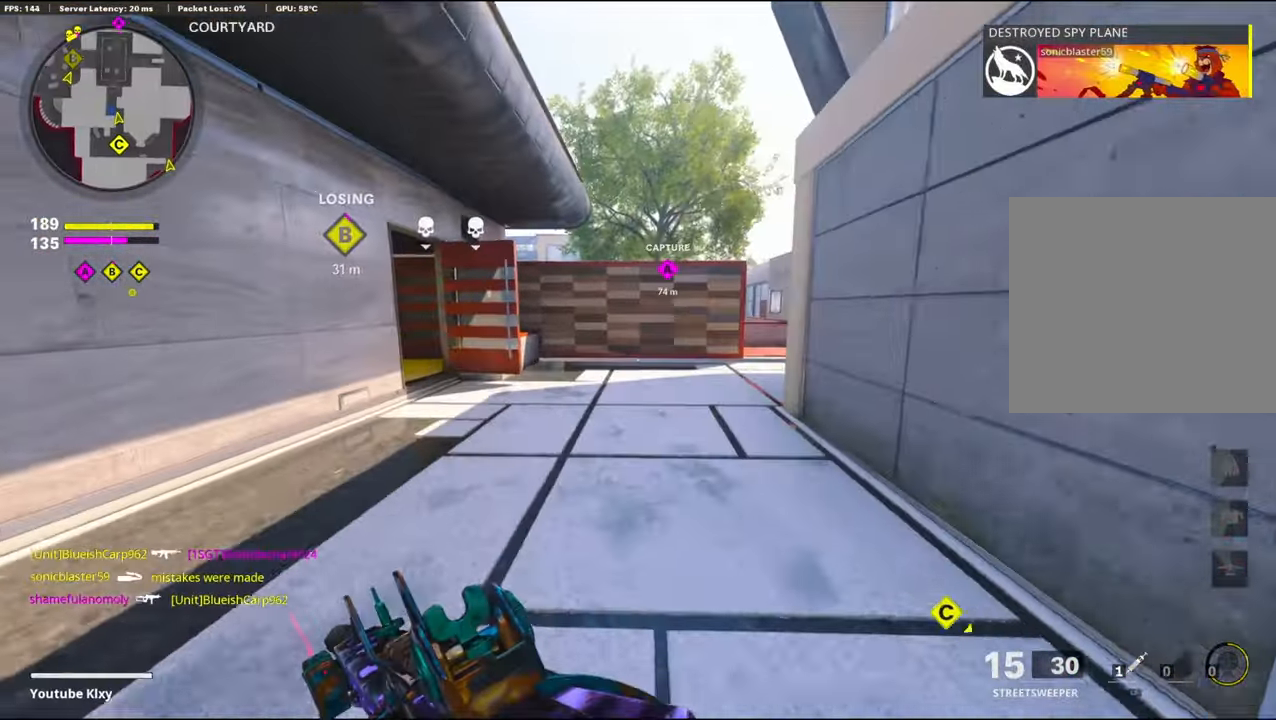
{"buttons": [], "left_stick": "up", "right_stick": "center", "events": [[100, "TRIANGLE", "down"], [234, "TRIANGLE", "up"]]}
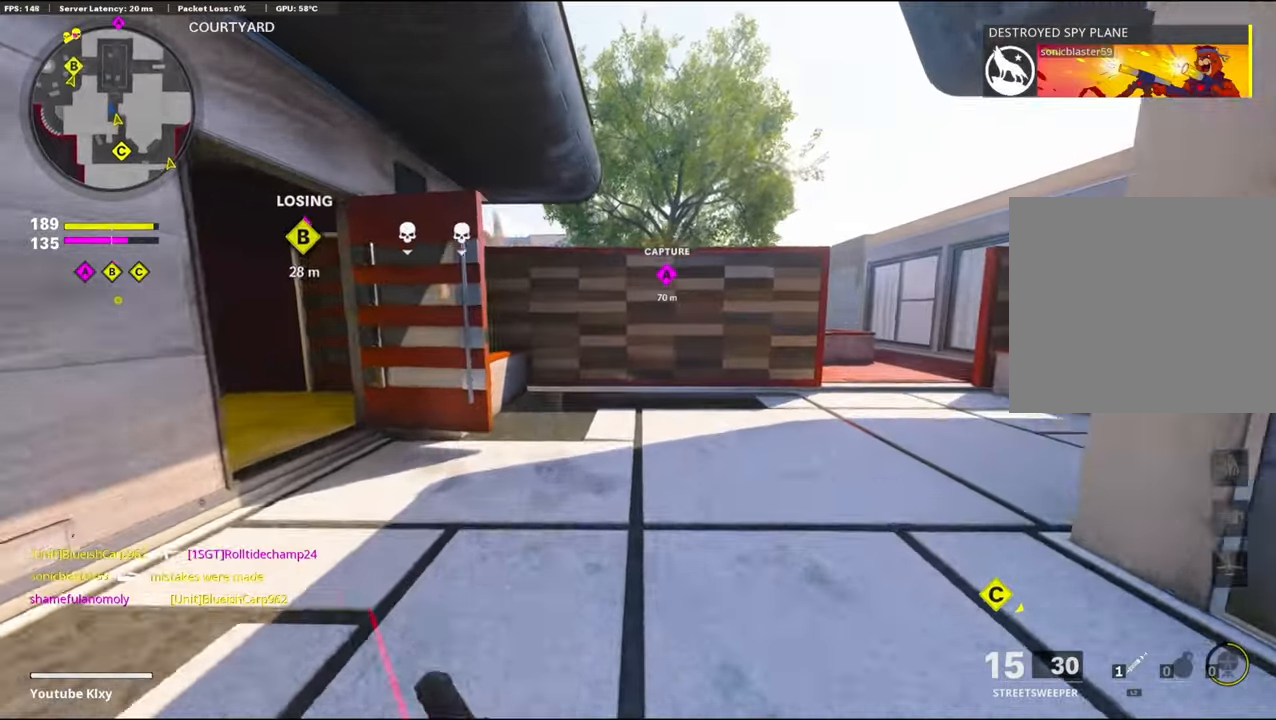
{"buttons": [], "left_stick": "up-right", "right_stick": "left", "events": [[200, "left_stick", "up-right"], [200, "right_stick", "right"], [434, "right_stick", "left"]]}
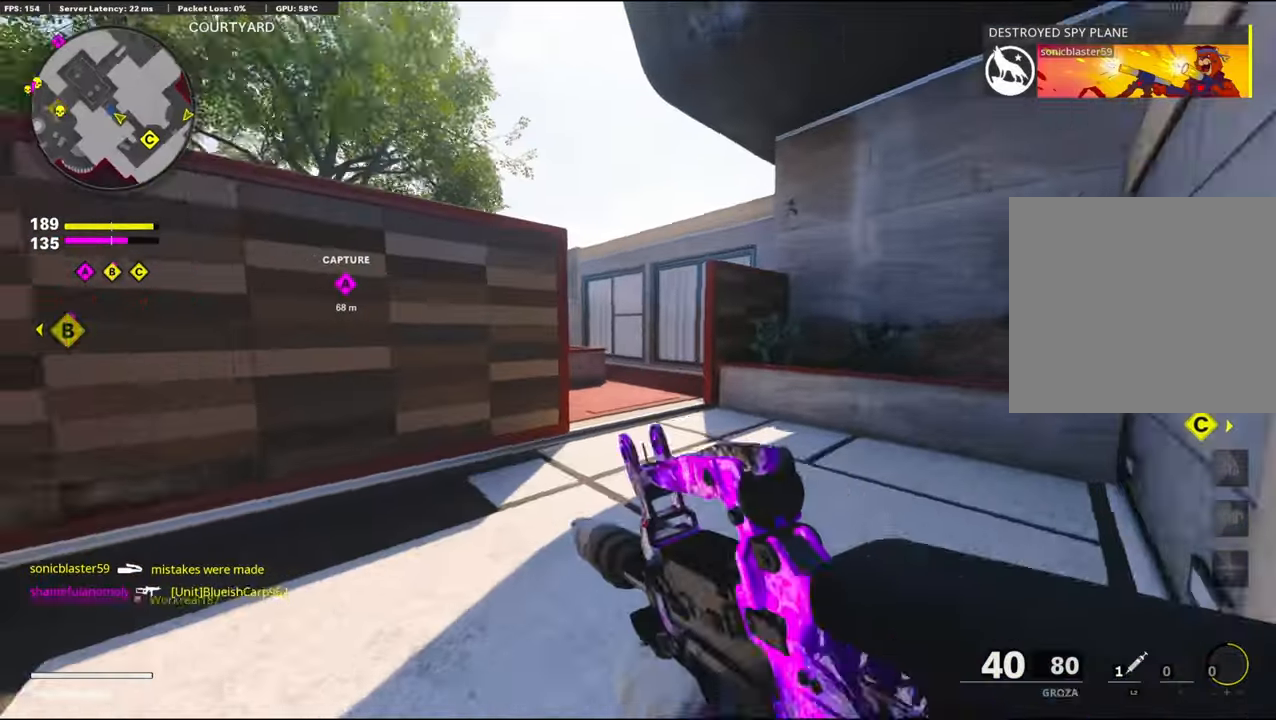
{"buttons": ["L1"], "left_stick": "center", "right_stick": "right", "events": [[34, "R3", "down"], [184, "right_stick", "center"], [200, "R3", "up"], [250, "CROSS", "down"], [267, "L1", "down"], [367, "left_stick", "down-right"], [400, "CROSS", "up"], [450, "right_stick", "right"], [467, "left_stick", "center"]]}
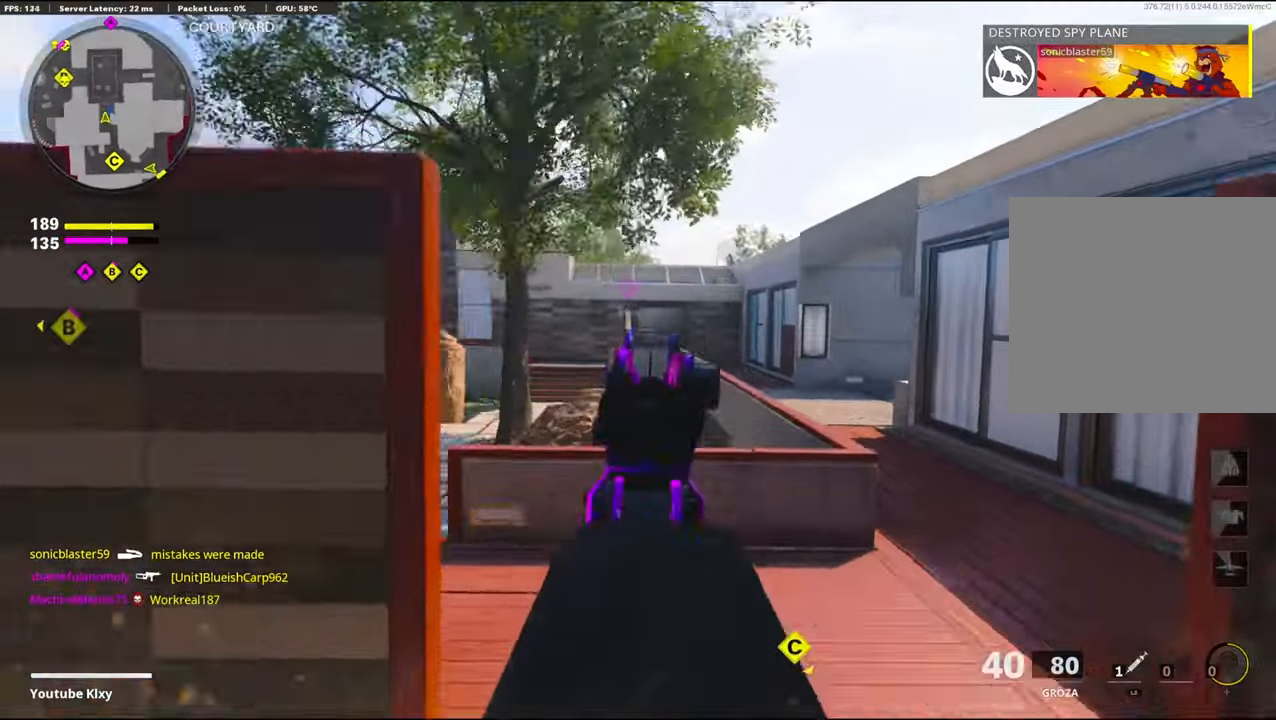
{"buttons": ["L3"], "left_stick": "up", "right_stick": "left", "events": [[134, "left_stick", "left"], [267, "right_stick", "up-left"], [284, "left_stick", "up-left"], [317, "L1", "up"], [367, "right_stick", "left"], [384, "L3", "down"], [434, "left_stick", "up"]]}
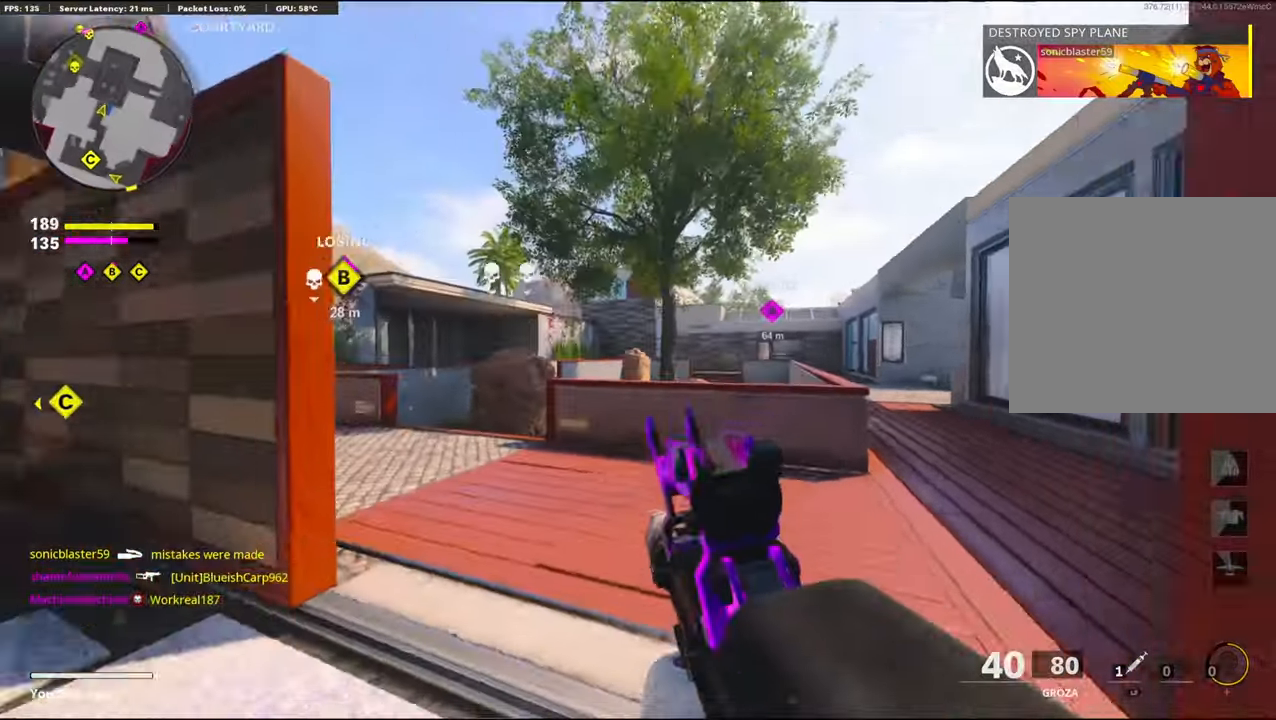
{"buttons": [], "left_stick": "up-left", "right_stick": "center", "events": [[17, "L3", "up"], [117, "right_stick", "center"], [417, "left_stick", "up-left"]]}
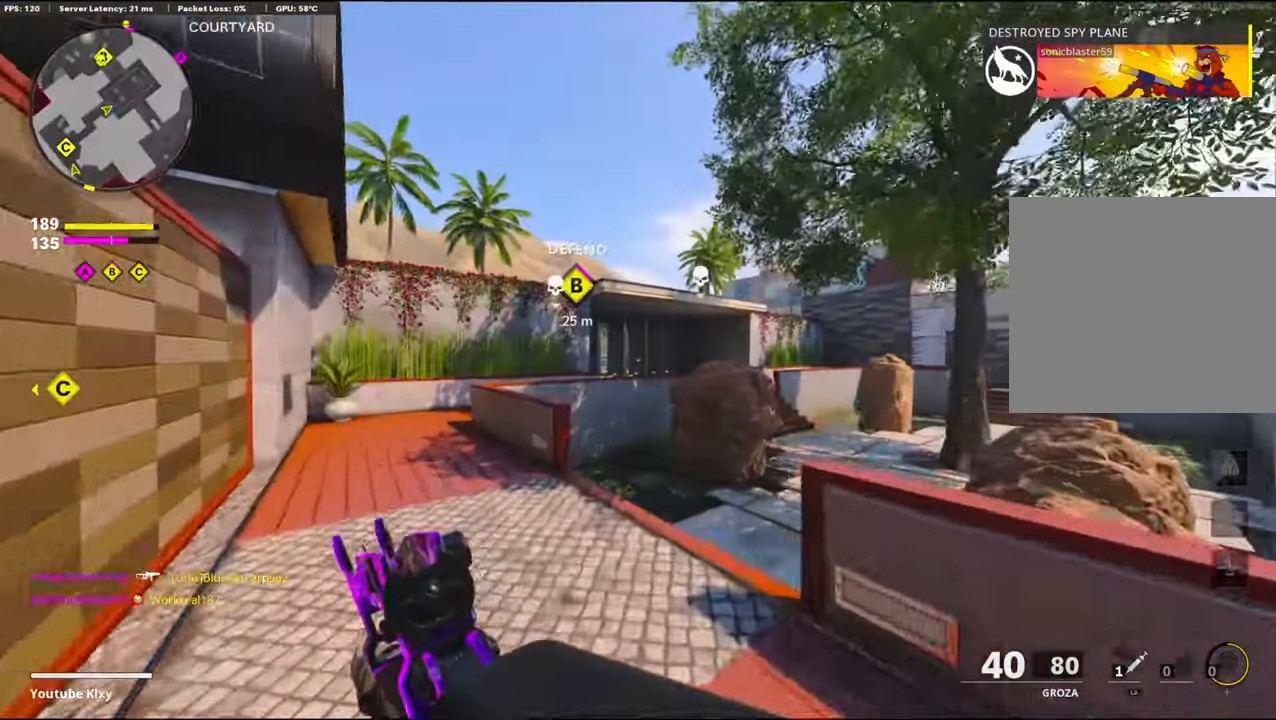
{"buttons": [], "left_stick": "up-left", "right_stick": "right", "events": [[67, "right_stick", "left"], [167, "right_stick", "center"], [434, "right_stick", "right"]]}
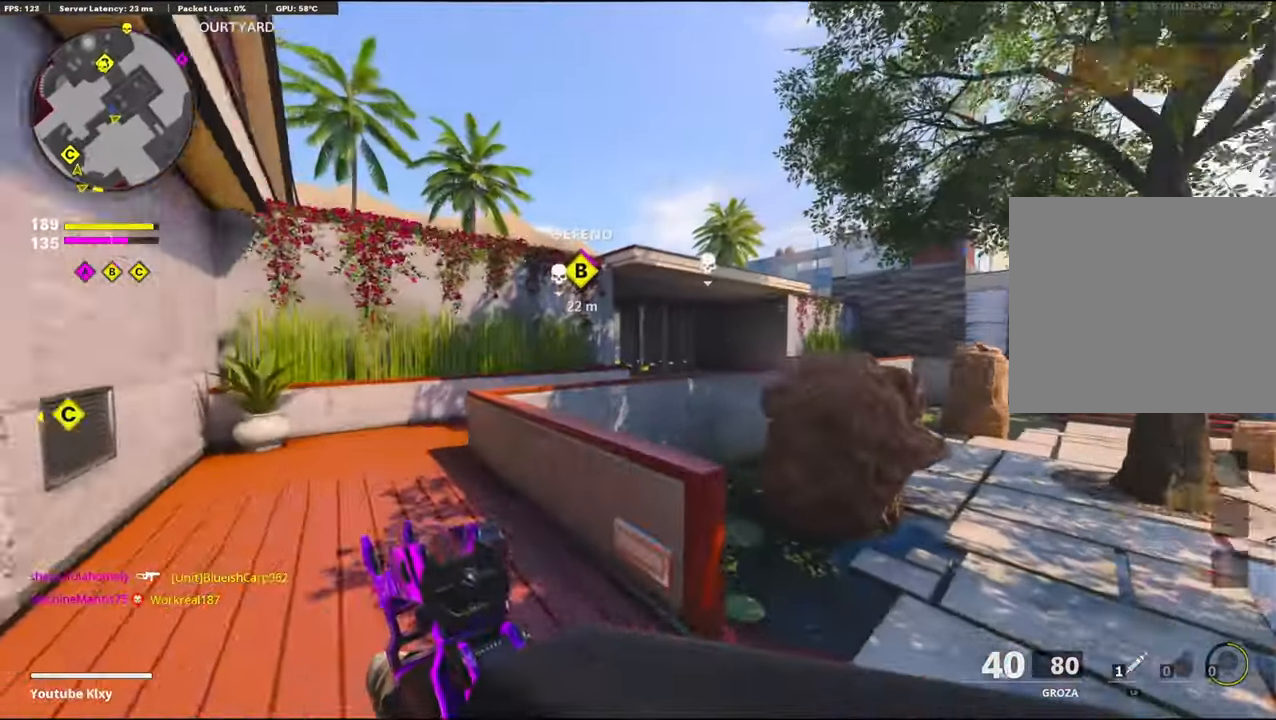
{"buttons": ["R3"], "left_stick": "down-left", "right_stick": "center", "events": [[17, "CROSS", "down"], [100, "left_stick", "down-left"], [167, "CROSS", "up"], [184, "right_stick", "center"], [250, "R3", "down"]]}
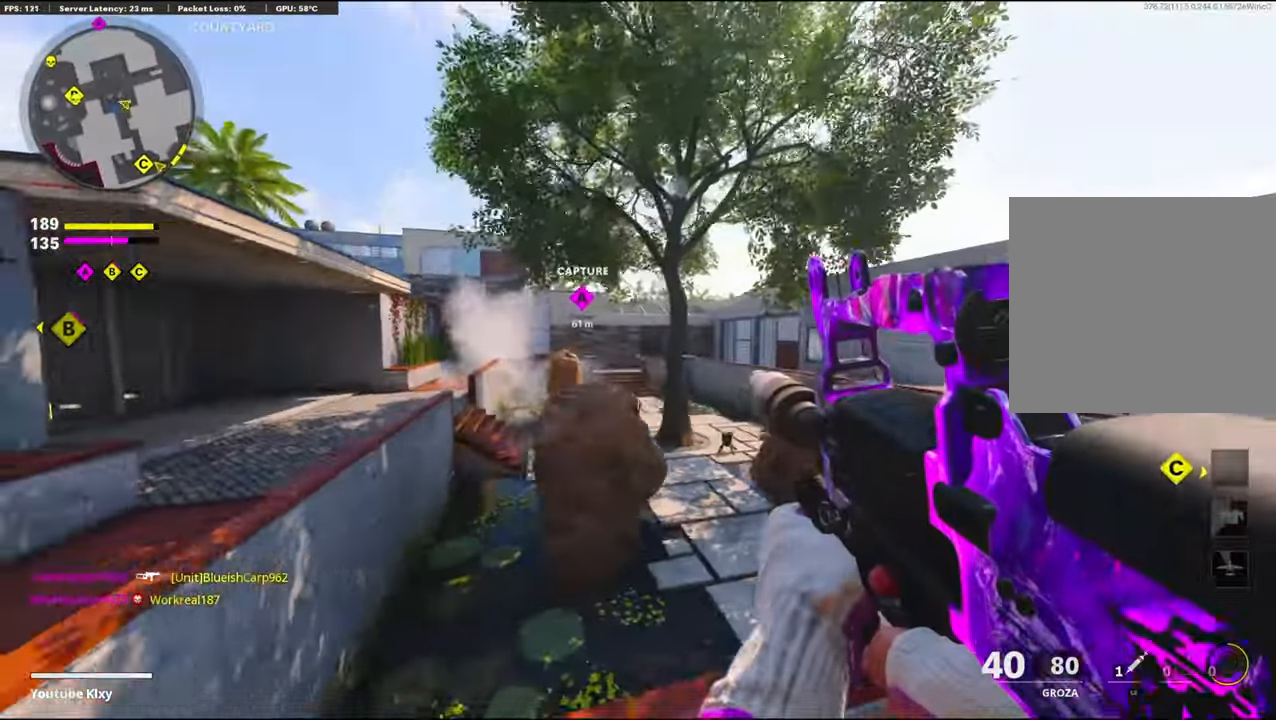
{"buttons": [], "left_stick": "up-left", "right_stick": "center", "events": [[184, "R3", "up"], [200, "left_stick", "left"], [317, "left_stick", "up-left"], [350, "R3", "down"], [400, "L3", "down"], [450, "R3", "up"], [500, "L3", "up"]]}
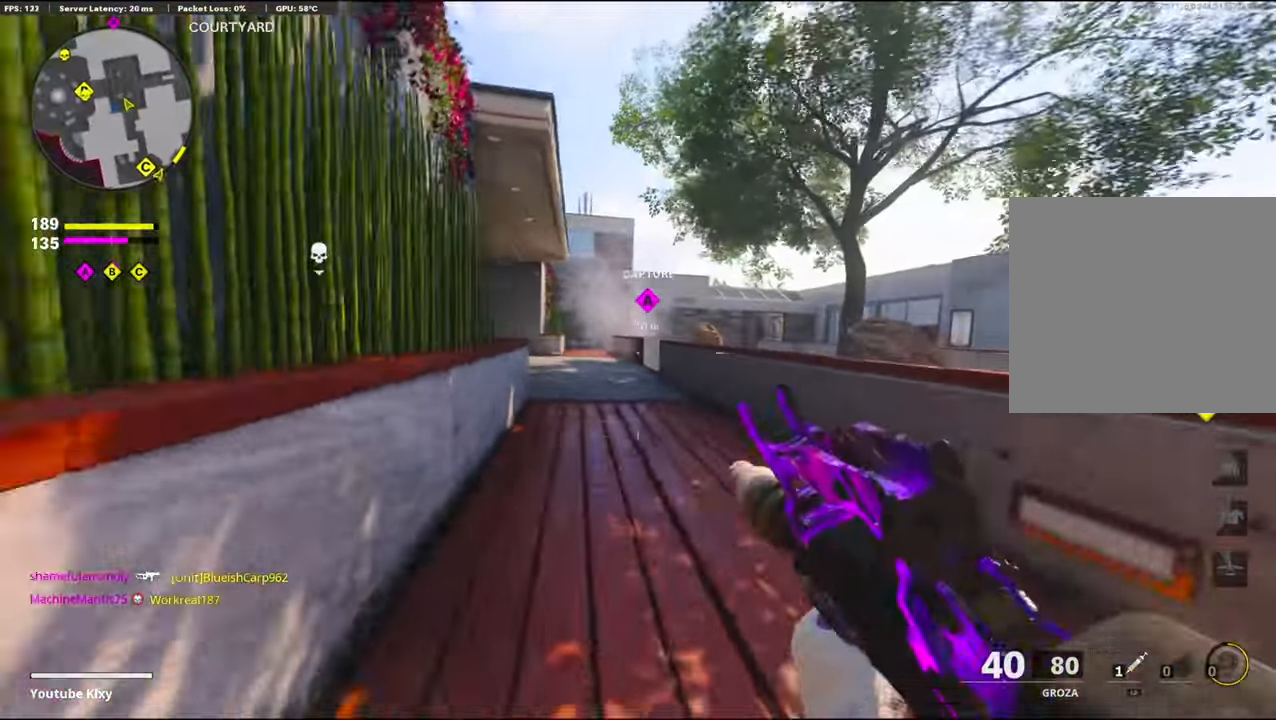
{"buttons": ["R3"], "left_stick": "up-right", "right_stick": "left", "events": [[34, "left_stick", "up"], [67, "L3", "down"], [200, "L3", "up"], [317, "left_stick", "up-right"], [367, "right_stick", "left"], [450, "R3", "down"]]}
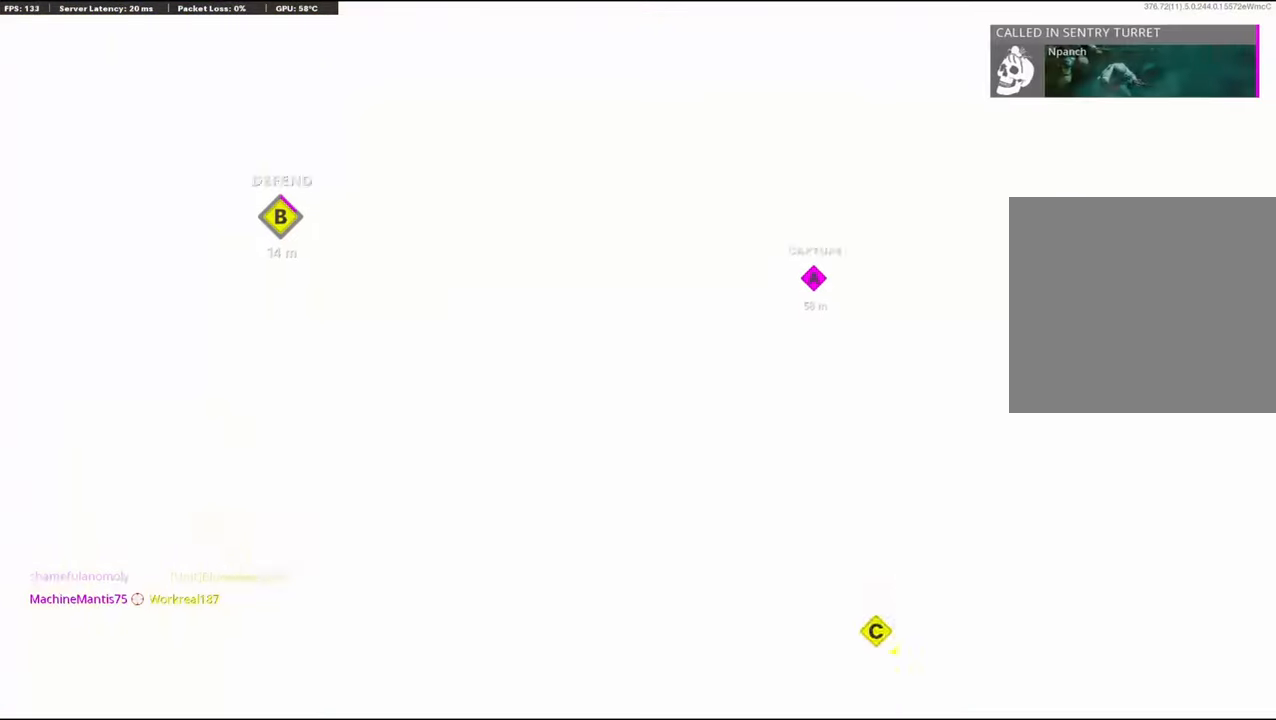
{"buttons": ["R1"], "left_stick": "up-right", "right_stick": "left", "events": [[100, "R3", "up"], [200, "right_stick", "center"], [300, "CROSS", "down"], [367, "R1", "down"], [484, "right_stick", "left"], [500, "CROSS", "up"]]}
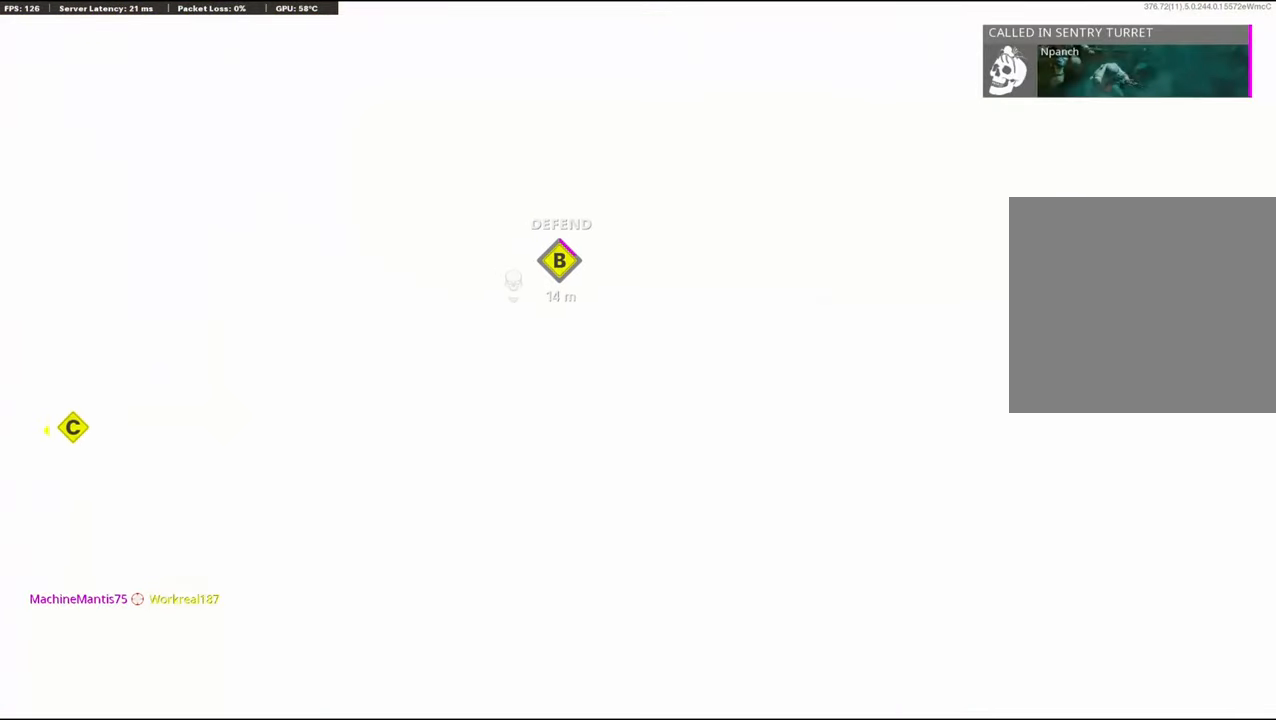
{"buttons": ["R1"], "left_stick": "up-right", "right_stick": "left", "events": [[100, "right_stick", "center"], [350, "right_stick", "left"]]}
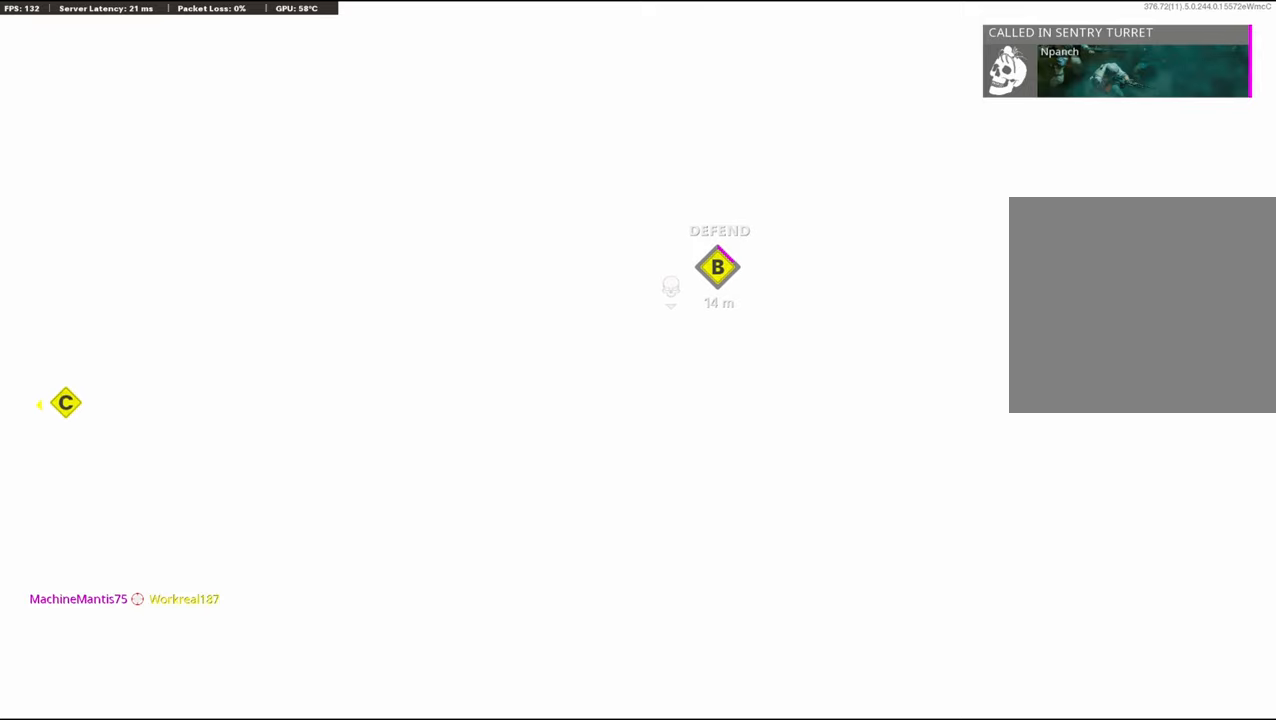
{"buttons": ["R1"], "left_stick": "up-right", "right_stick": "center", "events": [[33, "right_stick", "center"], [166, "right_stick", "right"], [350, "right_stick", "left"], [466, "right_stick", "center"]]}
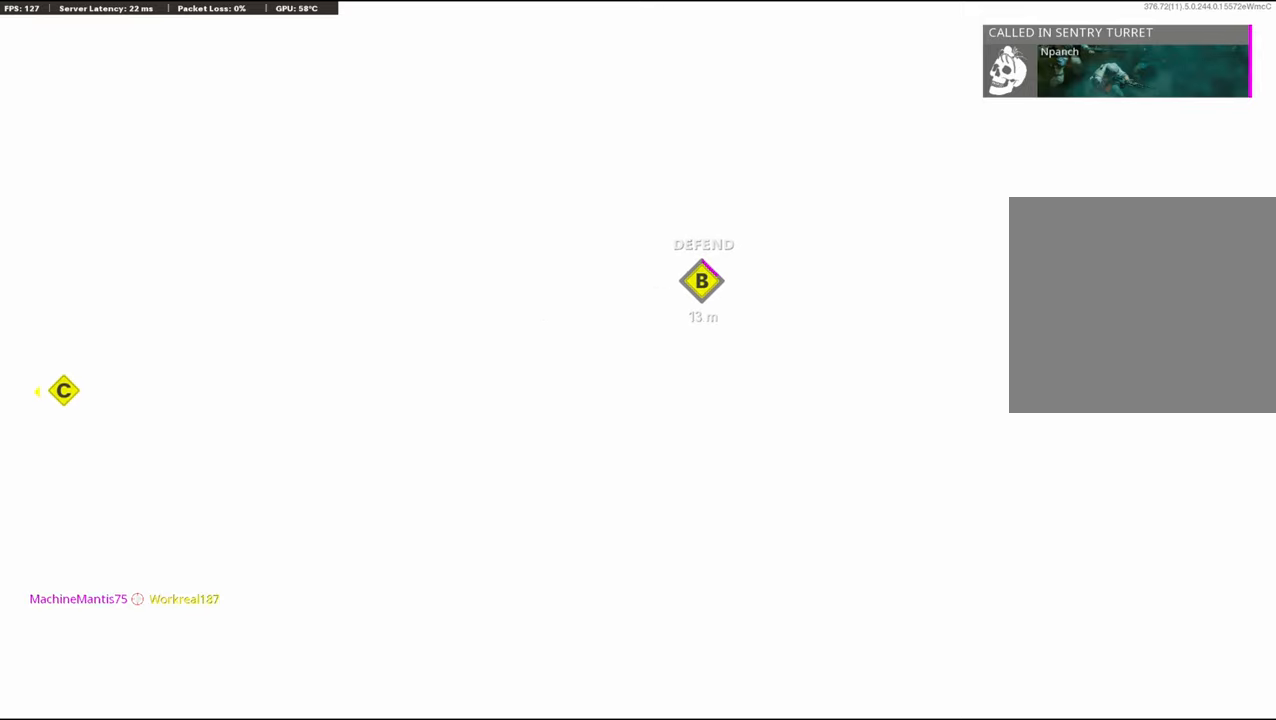
{"buttons": ["R1"], "left_stick": "right", "right_stick": "right", "events": [[16, "right_stick", "right"], [166, "right_stick", "left"], [250, "left_stick", "right"], [366, "right_stick", "right"]]}
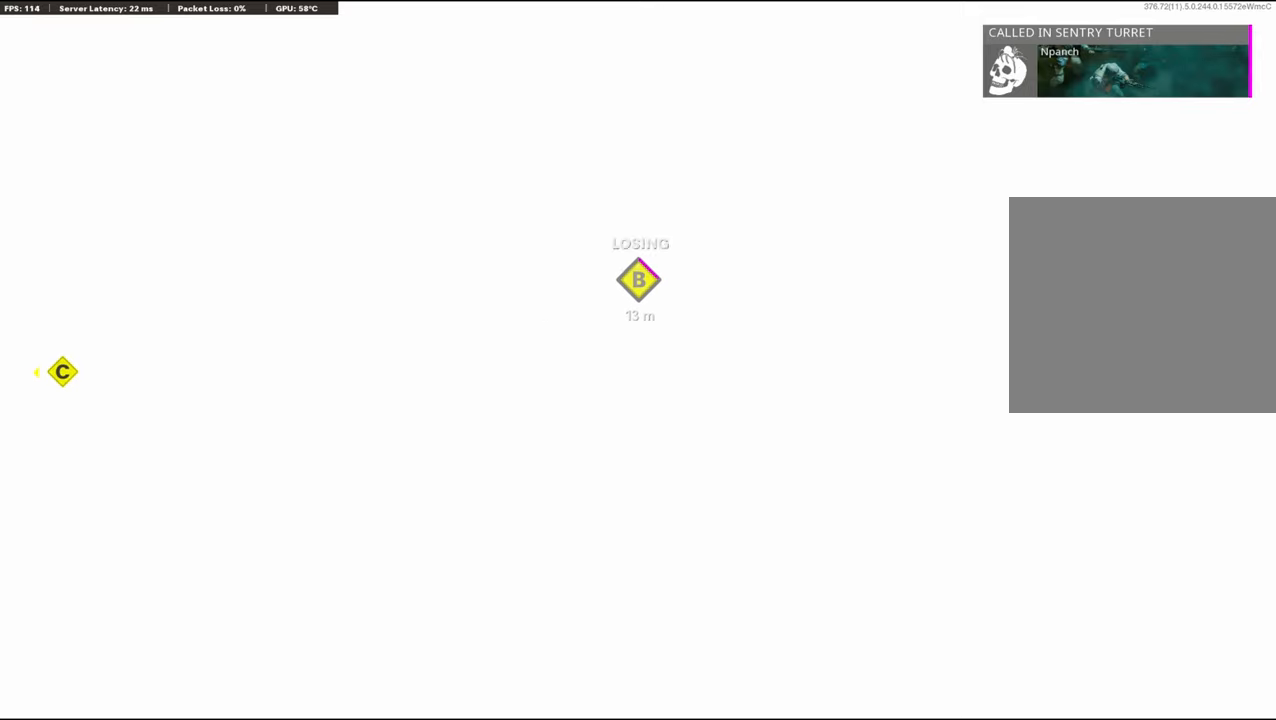
{"buttons": [], "left_stick": "center", "right_stick": "center", "events": [[116, "right_stick", "left"], [150, "R1", "up"], [166, "right_stick", "center"], [250, "left_stick", "center"], [266, "SQUARE", "down"], [350, "SQUARE", "up"]]}
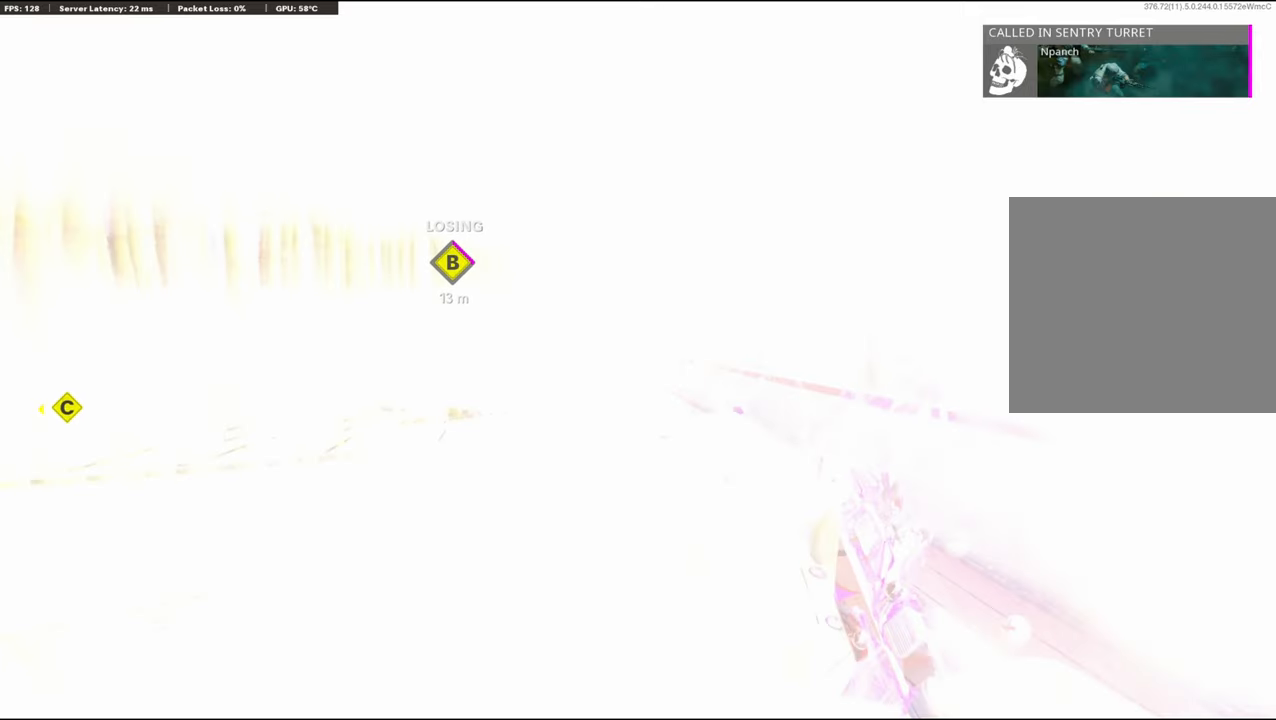
{"buttons": [], "left_stick": "center", "right_stick": "center", "events": []}